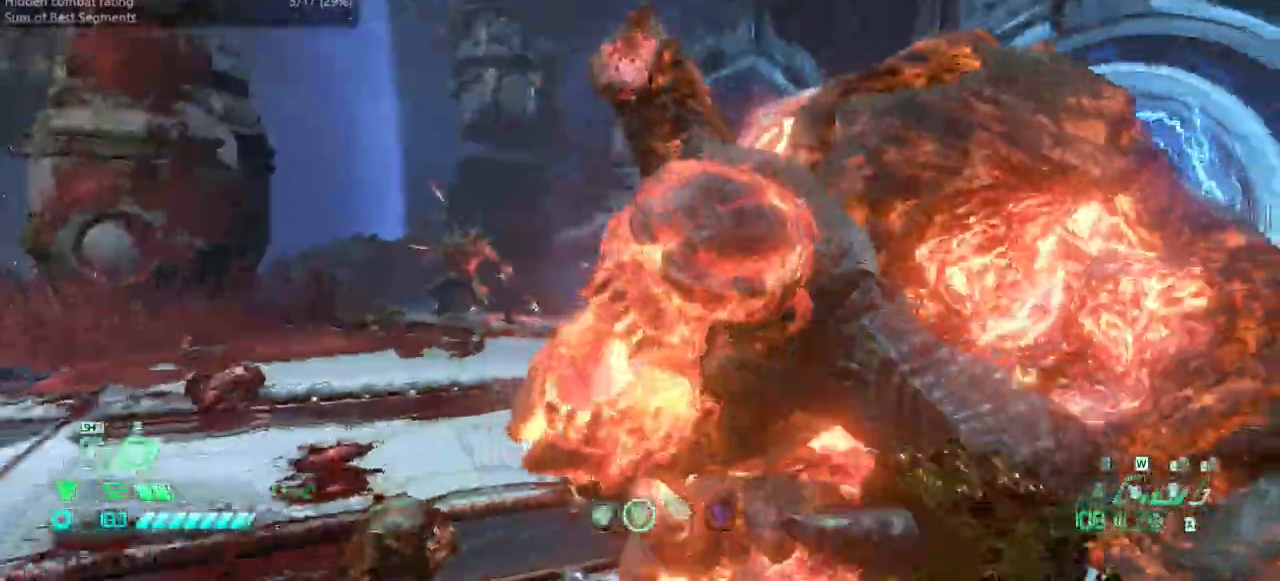
Gameplay with keyboard and mouse; each line is a JSON object with the keys held at the frame after it. "events" lists presses ("down") and releases ("up") of "bfg", "bl", "bw", "cg", "crc", "cs", "csg", "dash", "fb", "fw", "hc", "jump", "l", "mel", "pr", "r", "rl" and "ssg" between this image and that frame as [ms after this image, input, new state], when the widget could be followed in between. No other keys are recorded. Mouse buttons are not recorded. Key names are as the overlay labels them; some are game actions (e.g. jump) rather than physical keys. Not read: mod mouse_move ww.
{"keys": ["fw", "r"], "events": [[367, "r", "down"]]}
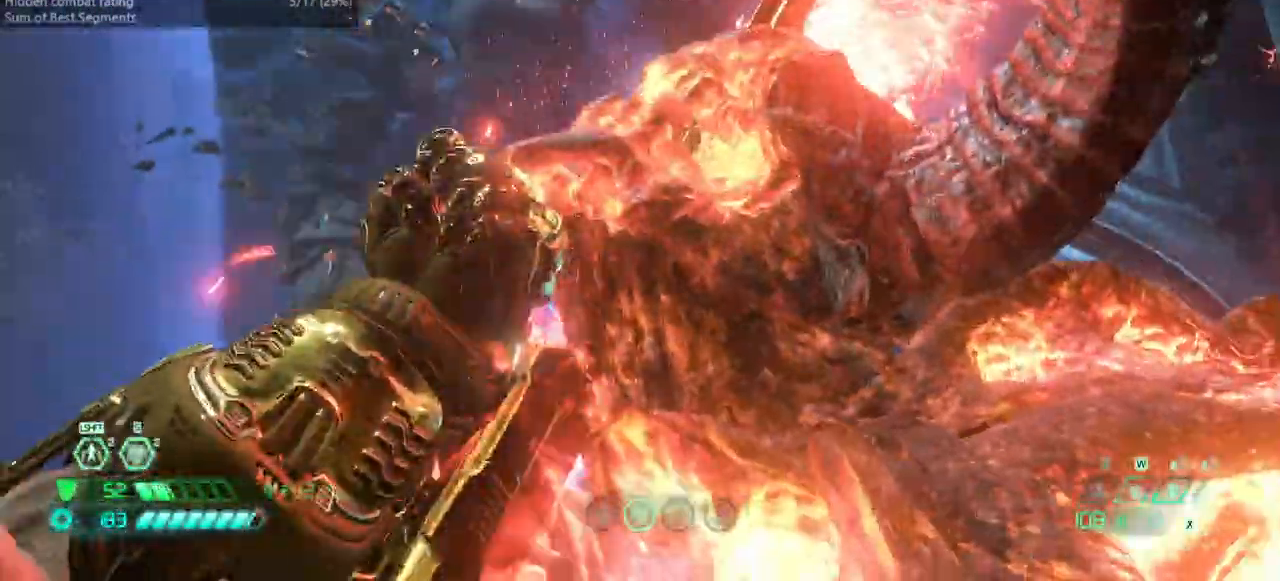
{"keys": ["fw", "r"], "events": []}
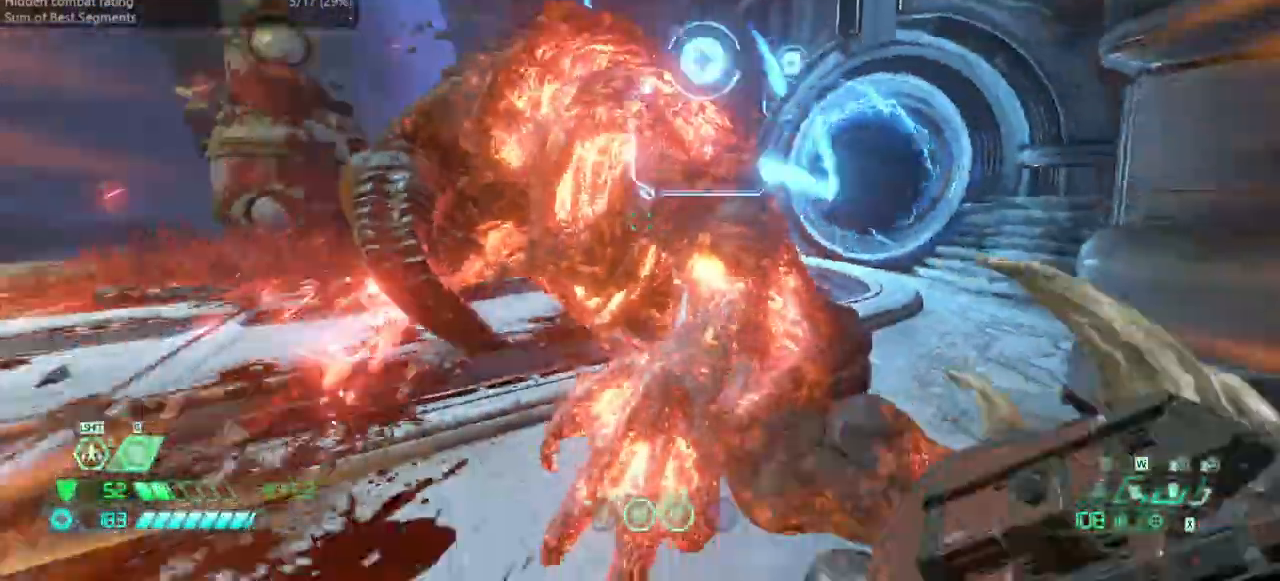
{"keys": ["fw"], "events": [[100, "jump", "down"], [267, "jump", "up"], [300, "r", "up"]]}
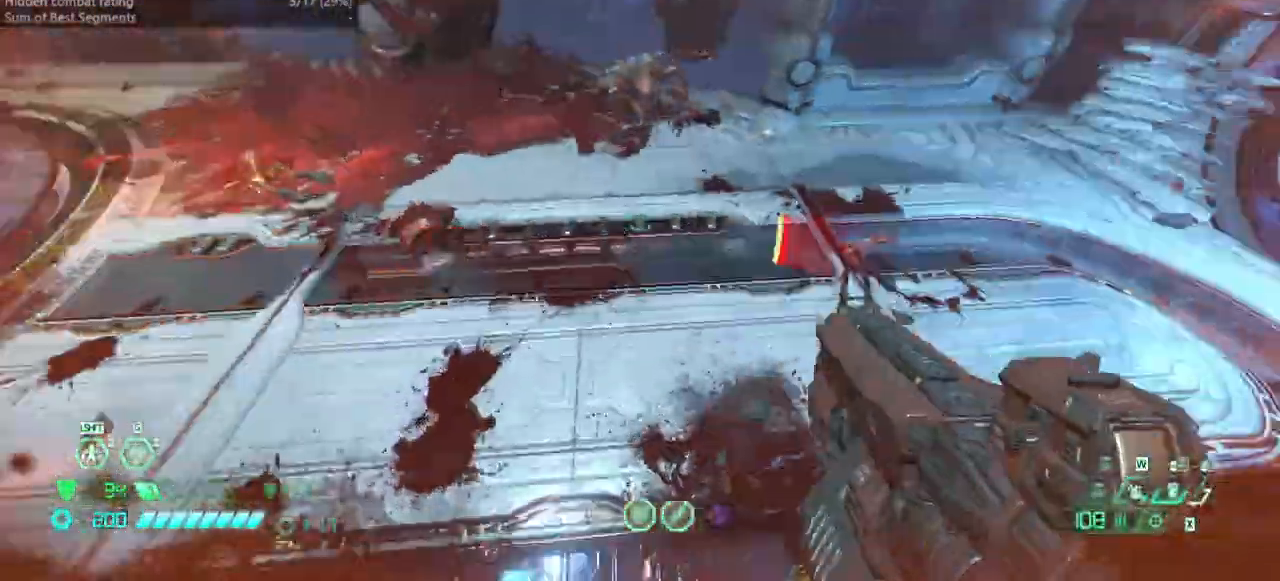
{"keys": ["fw"], "events": [[33, "cs", "down"], [133, "cs", "up"]]}
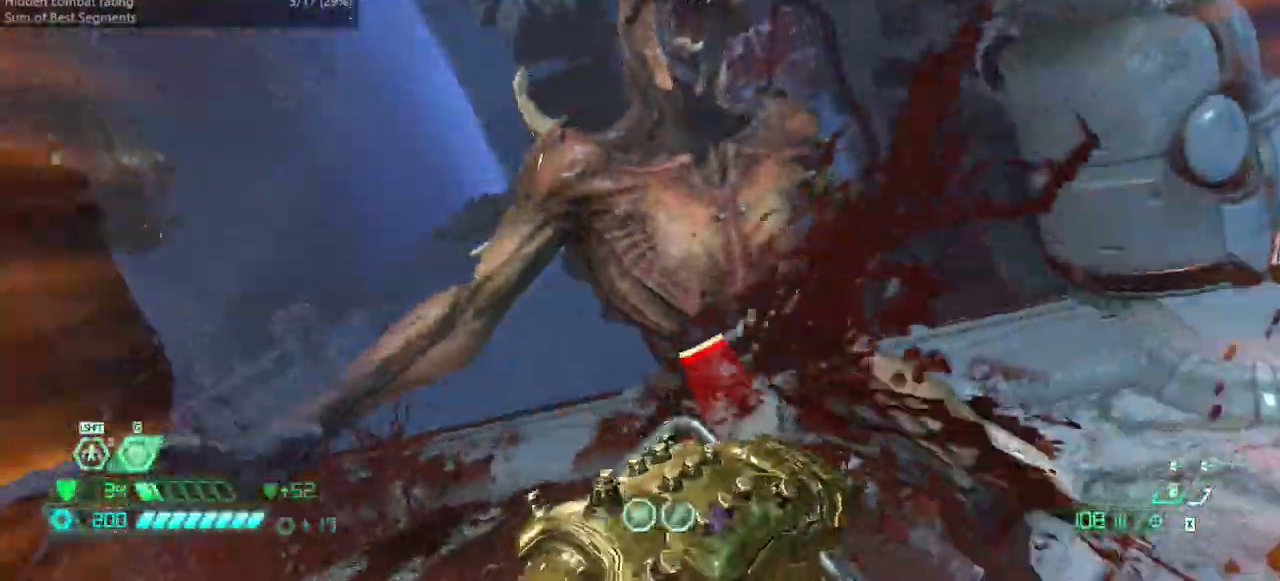
{"keys": ["fw"], "events": []}
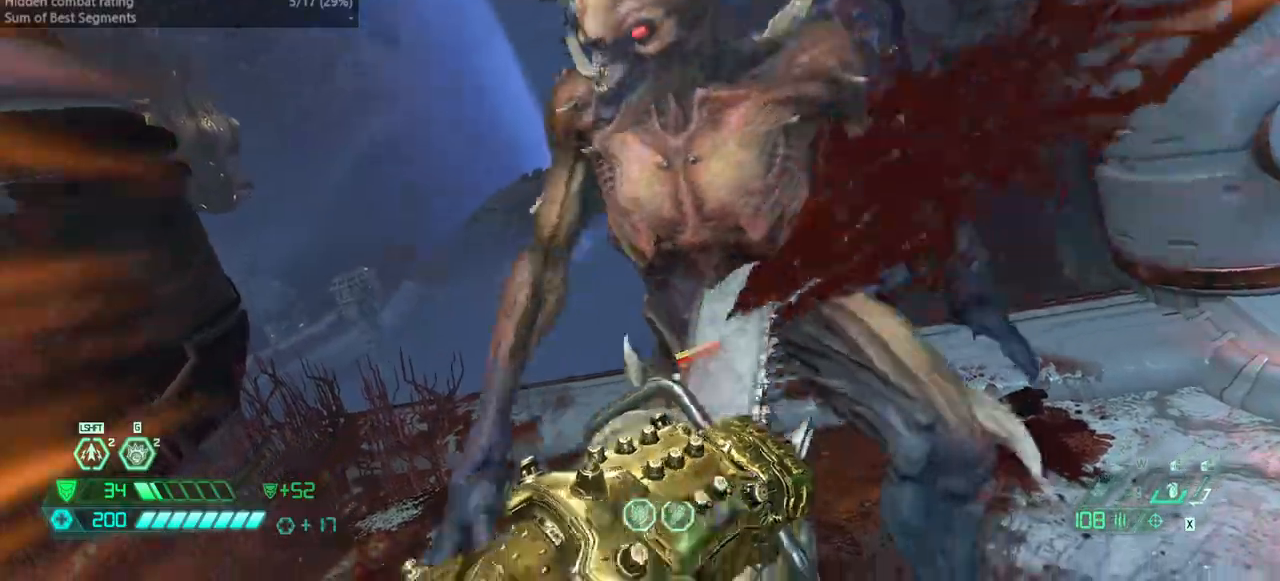
{"keys": ["fw"], "events": [[167, "r", "down"], [433, "r", "up"]]}
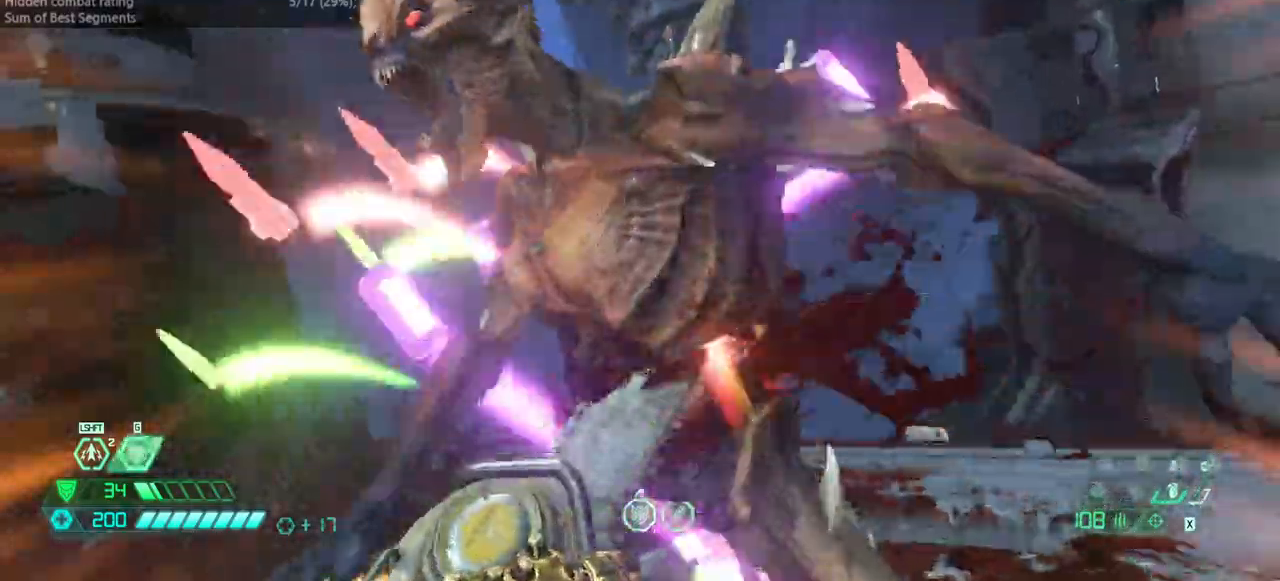
{"keys": ["fw", "r"], "events": [[233, "r", "down"]]}
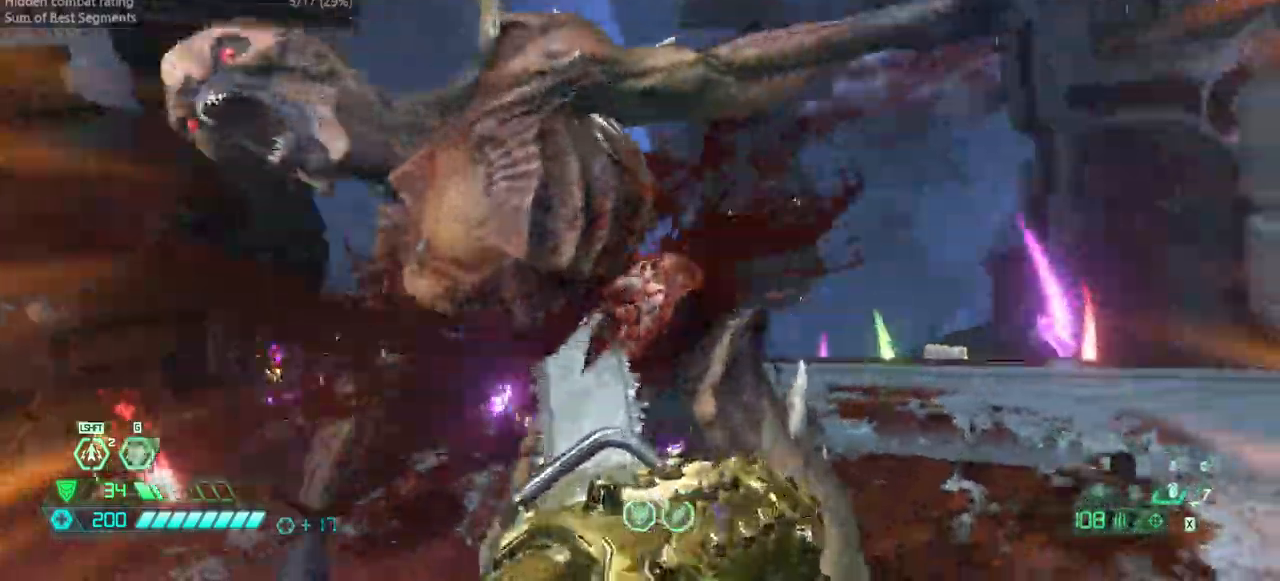
{"keys": ["fw", "r"], "events": []}
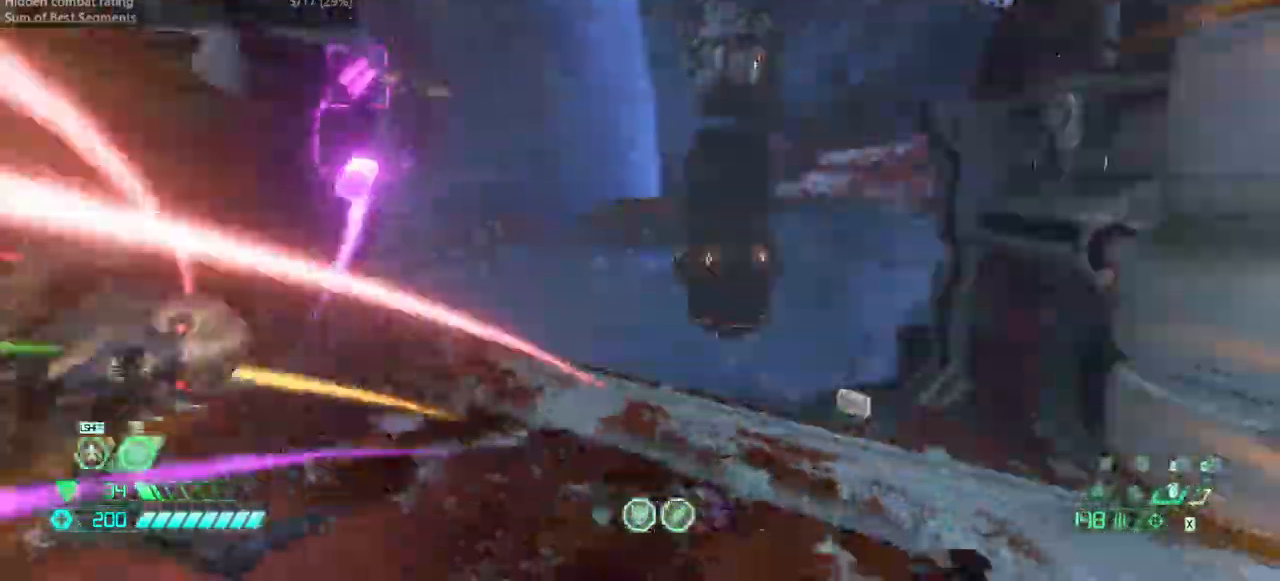
{"keys": ["fw", "jump", "r"], "events": [[67, "csg", "down"], [200, "csg", "up"], [300, "jump", "down"], [400, "jump", "up"], [433, "jump", "down"]]}
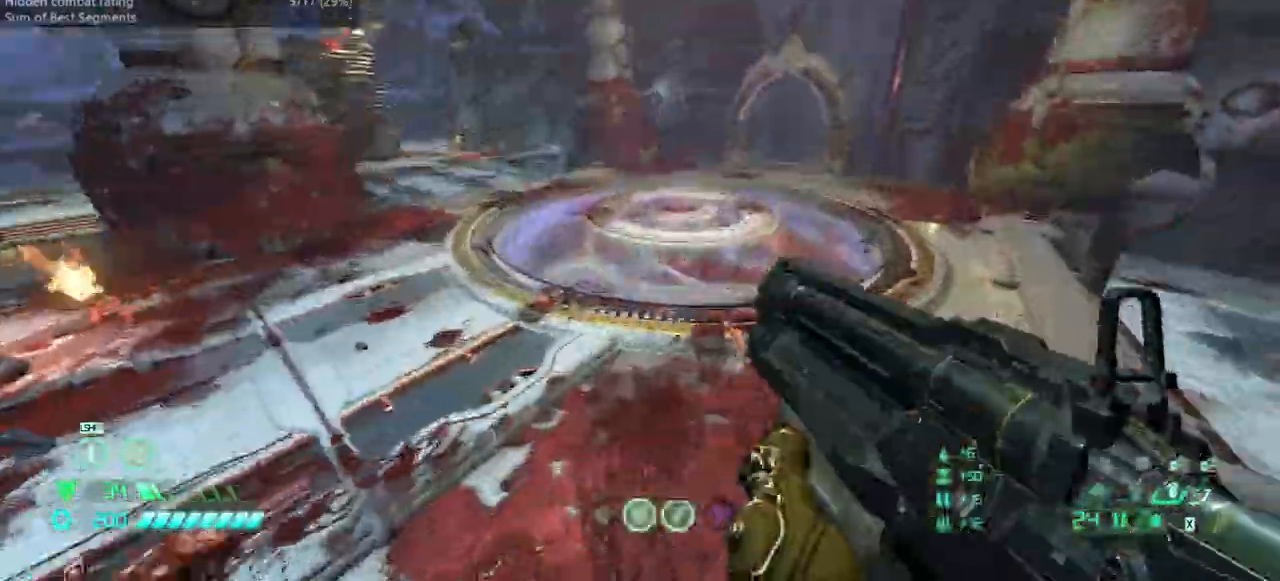
{"keys": ["r"], "events": [[100, "fw", "up"], [100, "jump", "up"]]}
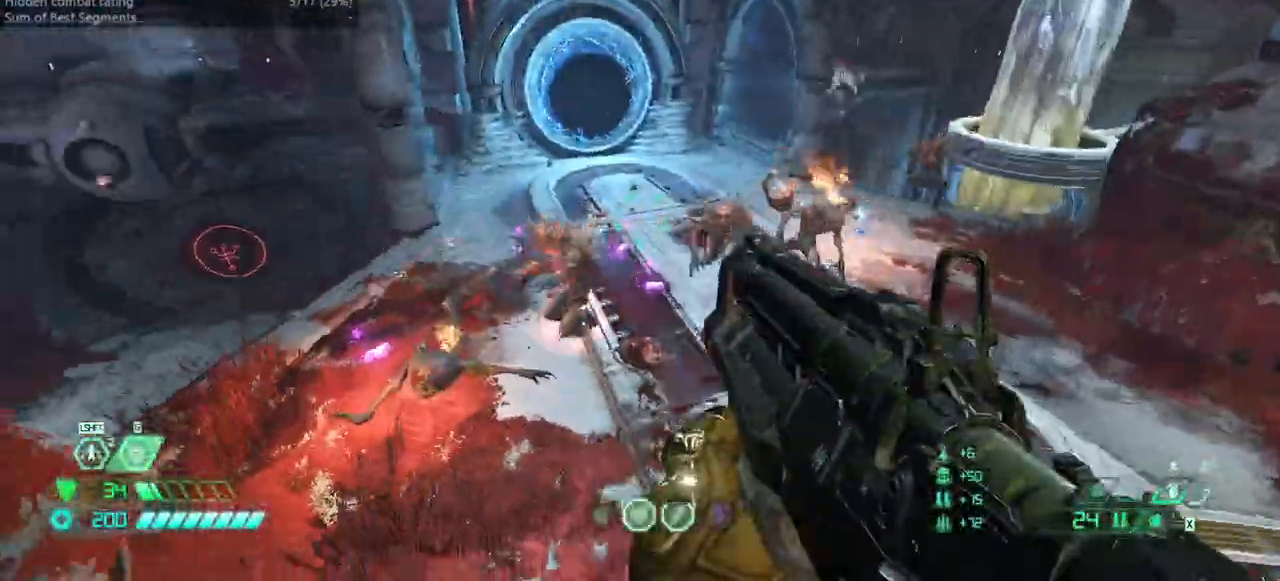
{"keys": ["bw", "jump", "r"], "events": [[100, "bw", "down"], [467, "jump", "down"]]}
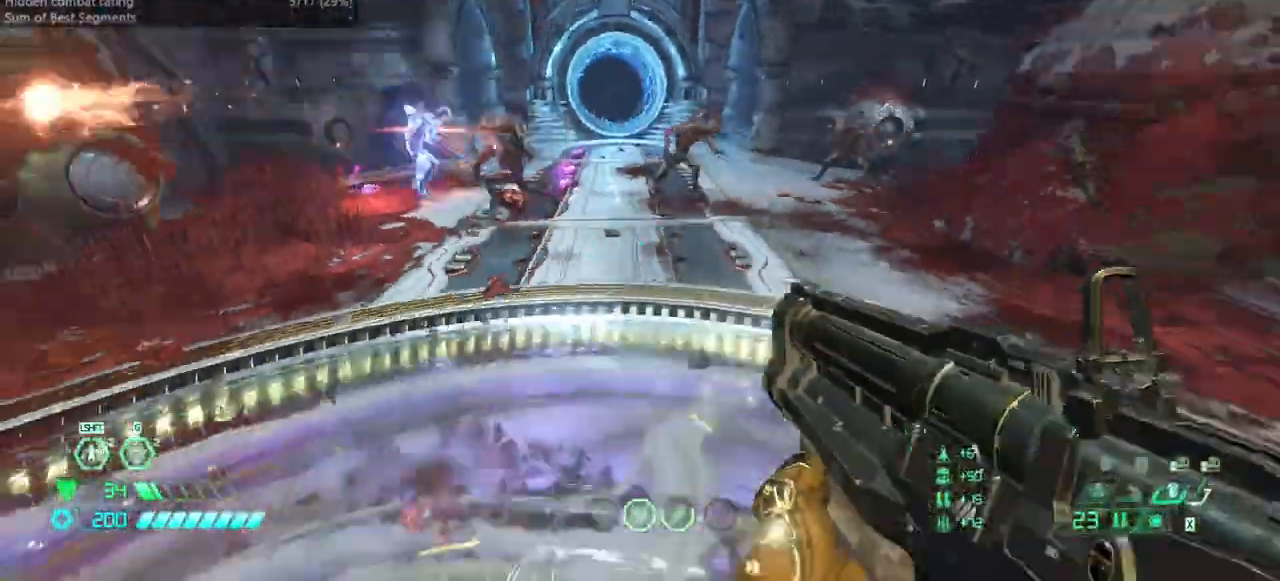
{"keys": ["l"], "events": [[33, "l", "down"], [33, "r", "up"], [67, "jump", "up"], [167, "bw", "up"]]}
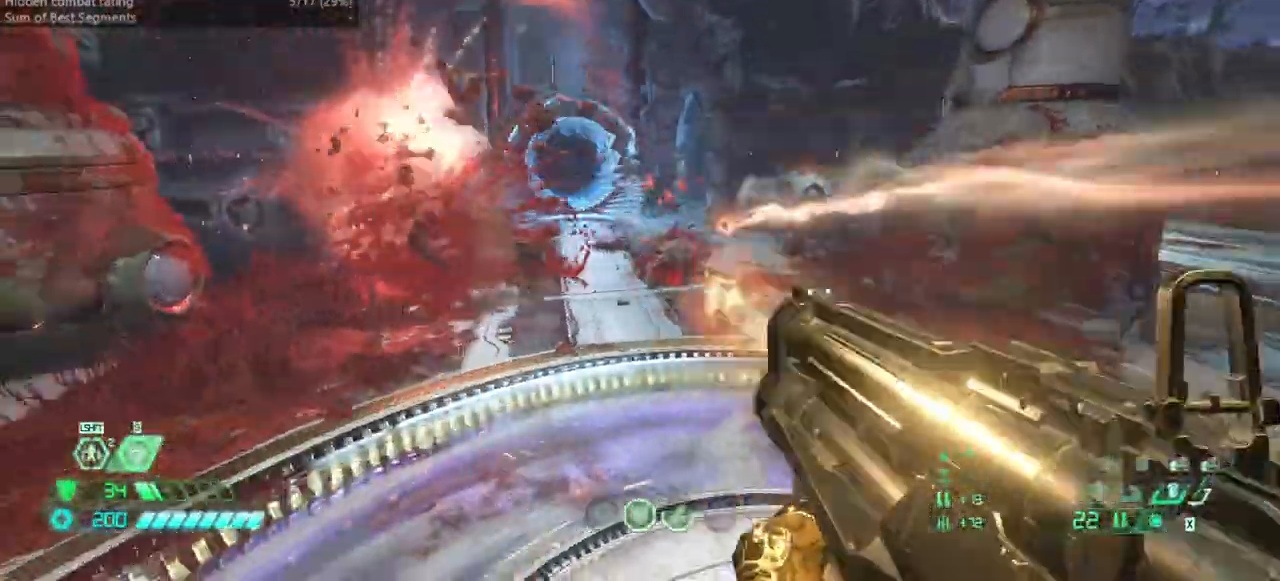
{"keys": ["fw", "jump", "r"], "events": [[167, "fw", "down"], [400, "l", "up"], [467, "r", "down"], [500, "jump", "down"]]}
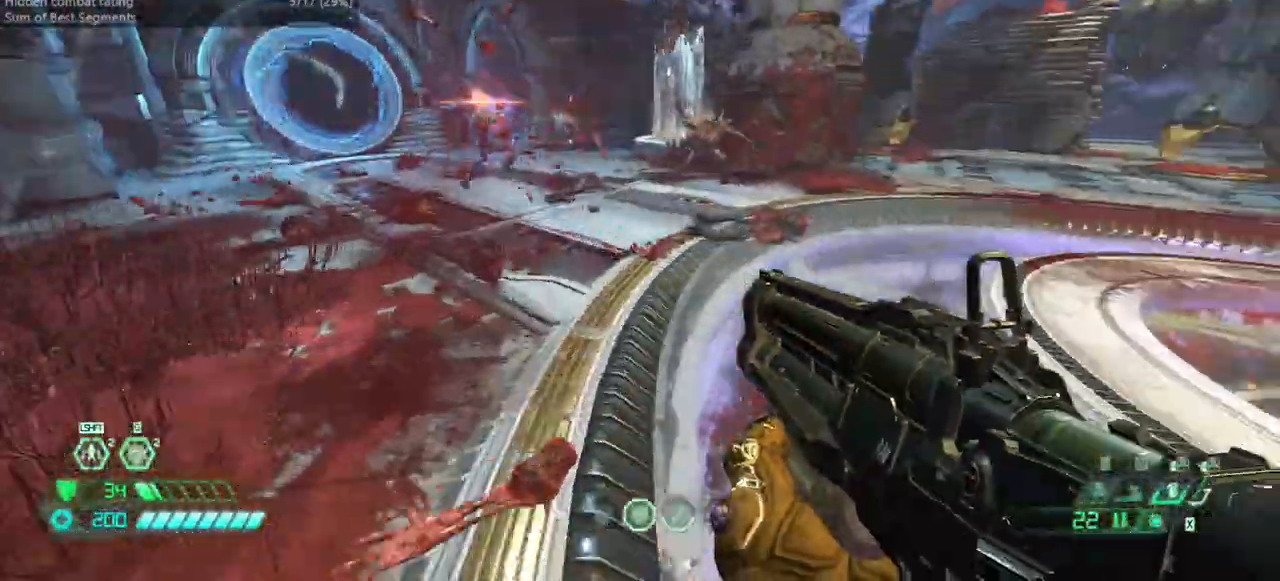
{"keys": ["fw", "l"], "events": [[200, "r", "up"], [233, "jump", "up"], [333, "l", "down"]]}
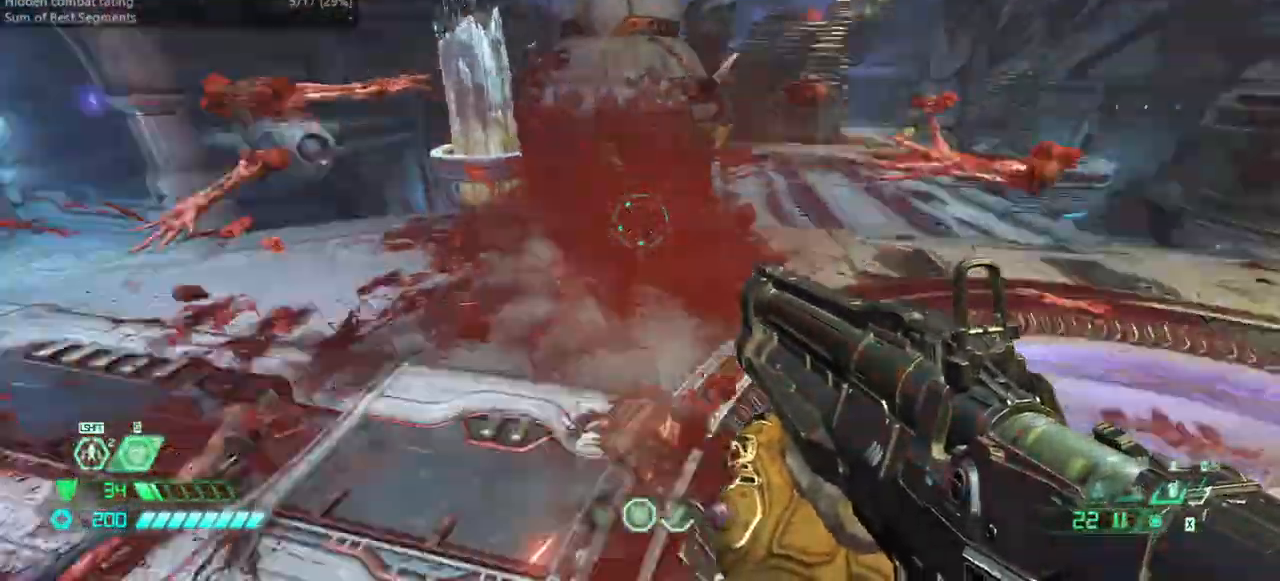
{"keys": ["fw"], "events": [[200, "l", "up"]]}
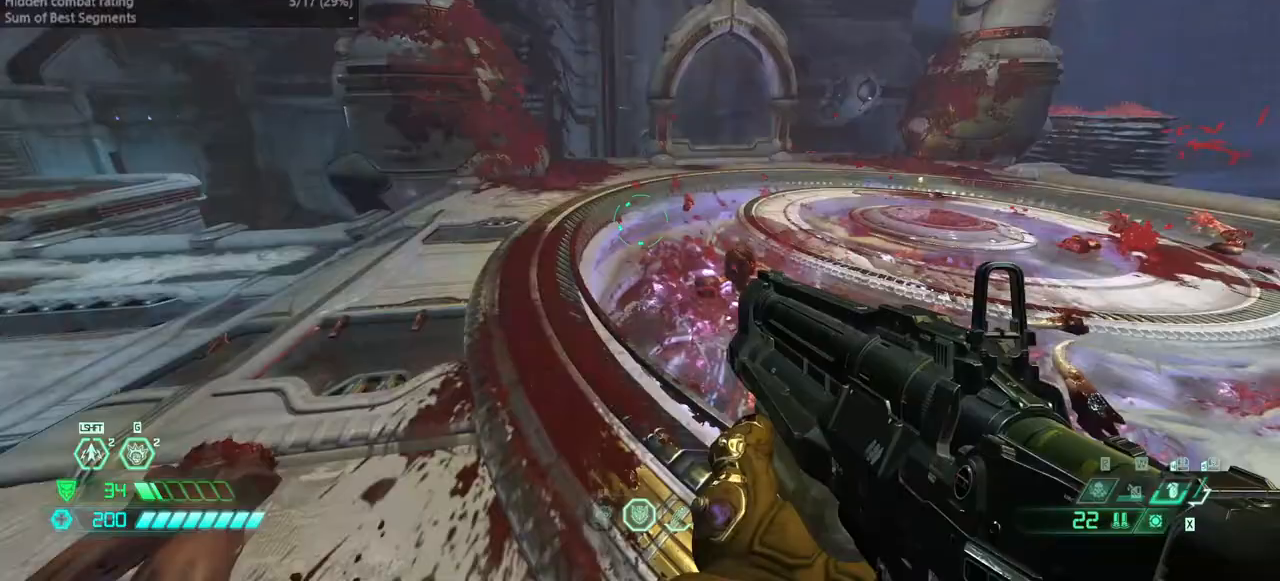
{"keys": ["fw"], "events": []}
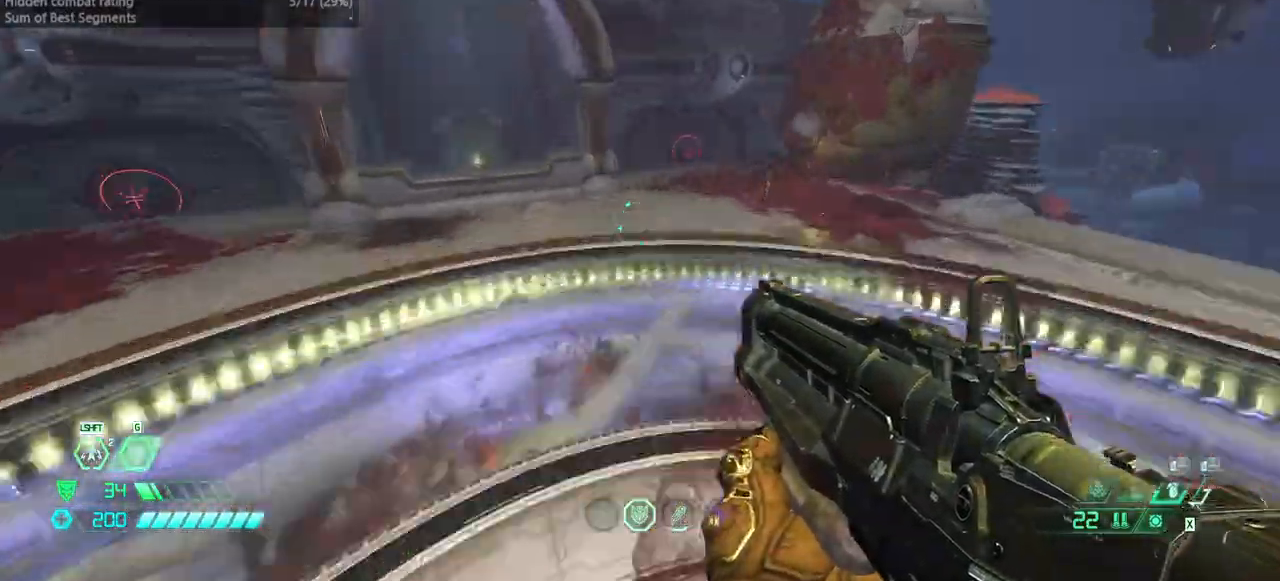
{"keys": ["fw", "r"], "events": [[333, "r", "down"]]}
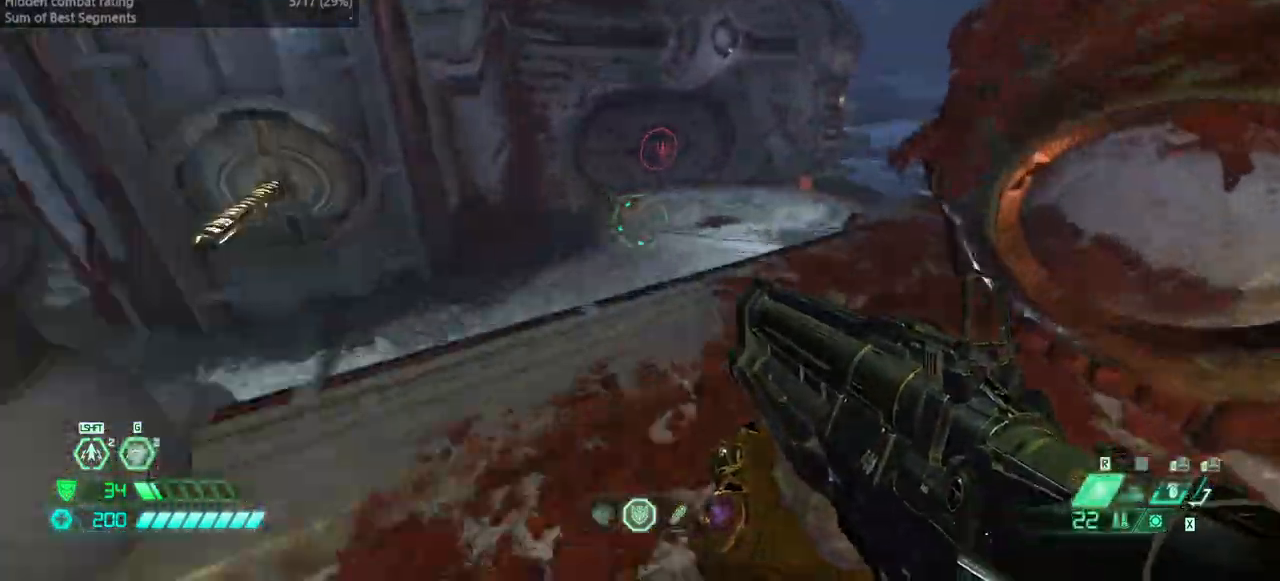
{"keys": ["fw"], "events": [[33, "fw", "up"], [33, "r", "up"], [433, "fw", "down"]]}
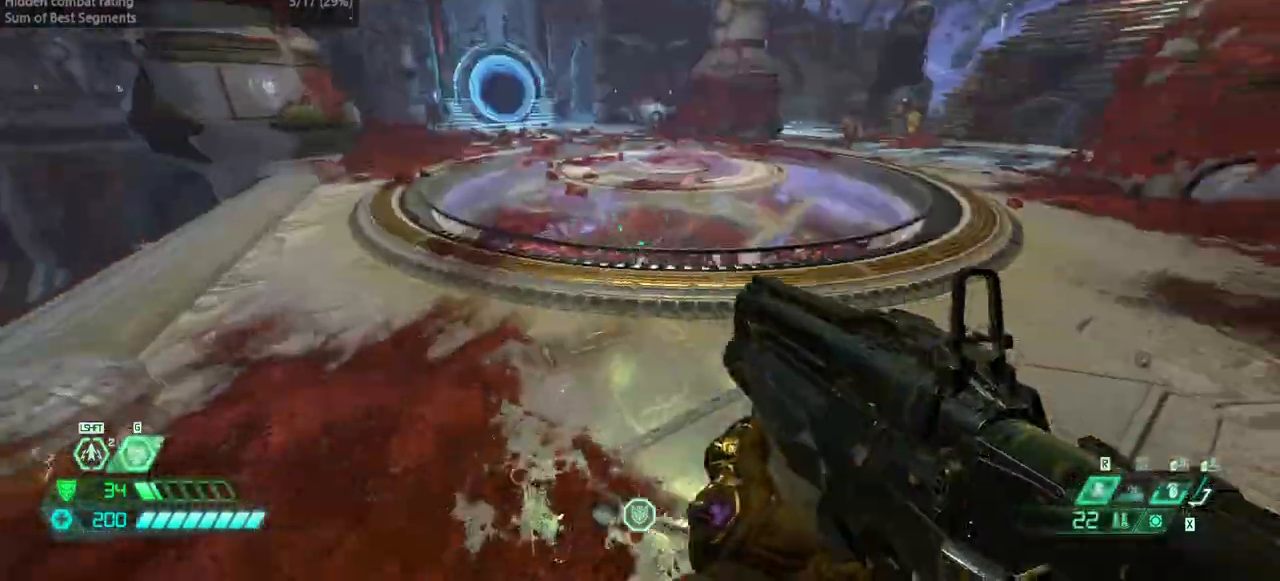
{"keys": ["fw"], "events": []}
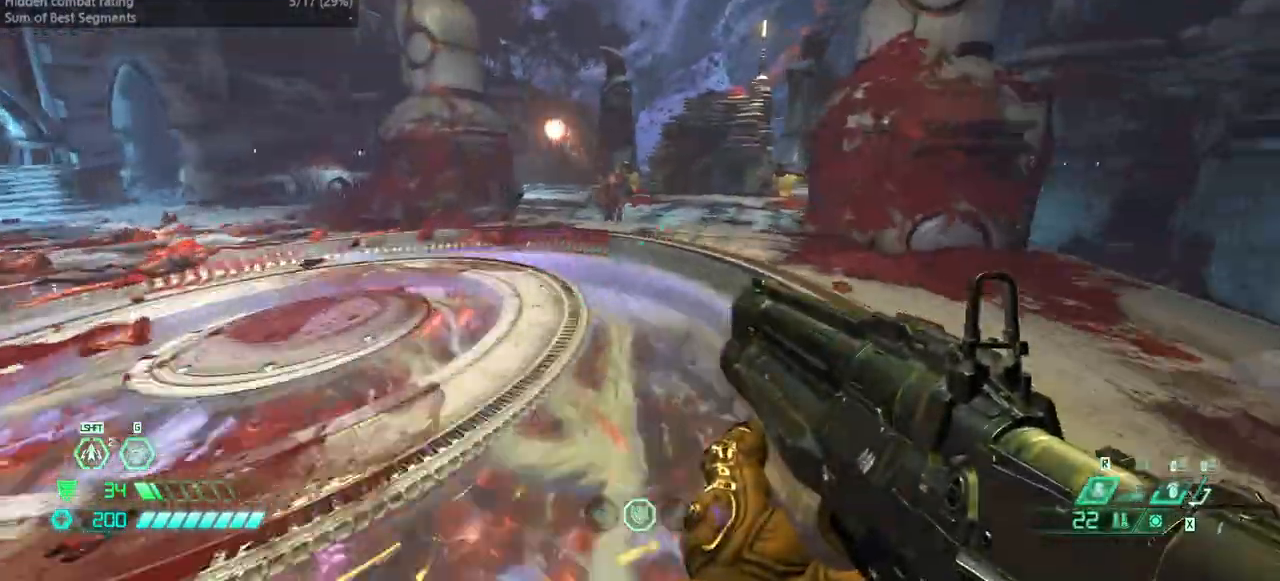
{"keys": ["r"], "events": [[67, "r", "down"], [100, "fw", "up"]]}
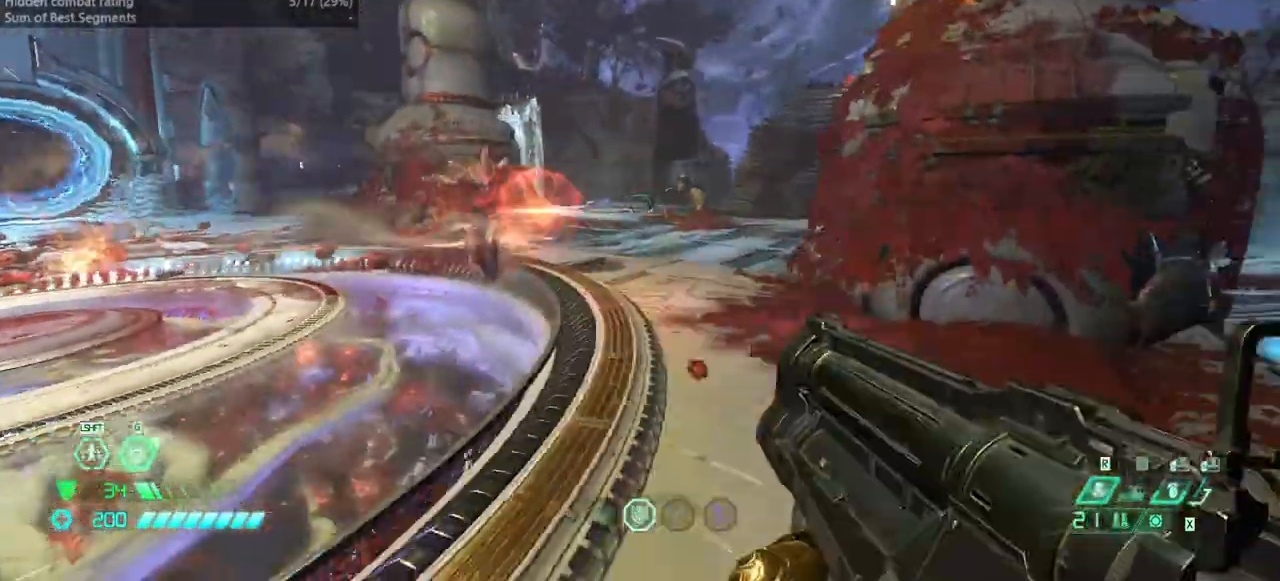
{"keys": ["fw"], "events": [[67, "fw", "down"], [500, "r", "up"]]}
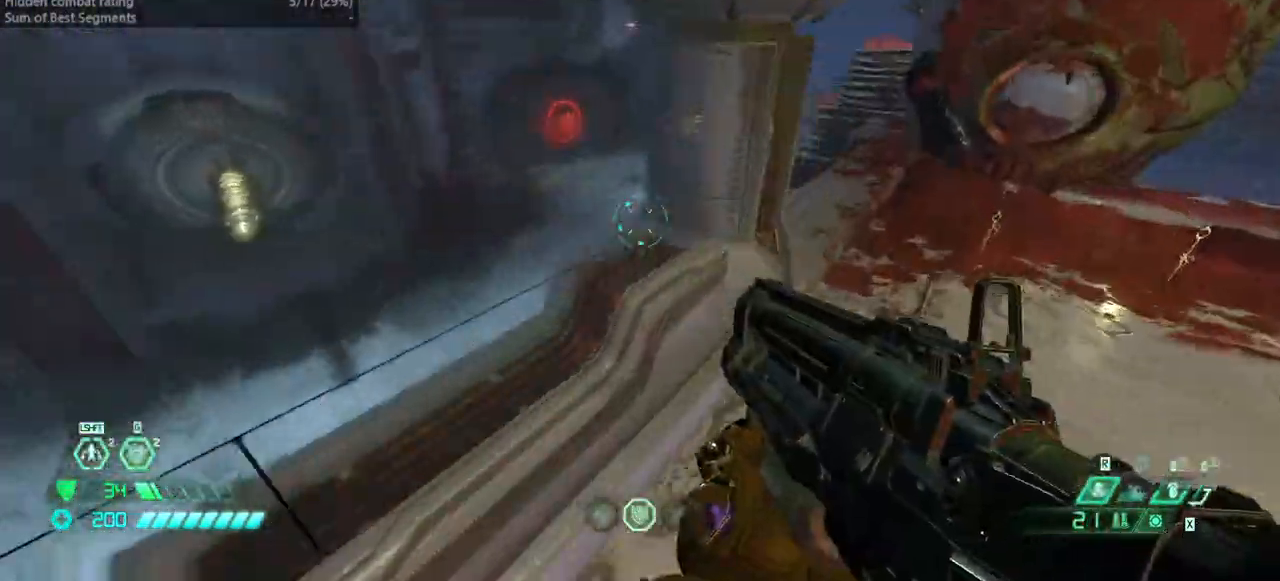
{"keys": ["fw"], "events": [[267, "r", "down"], [467, "r", "up"]]}
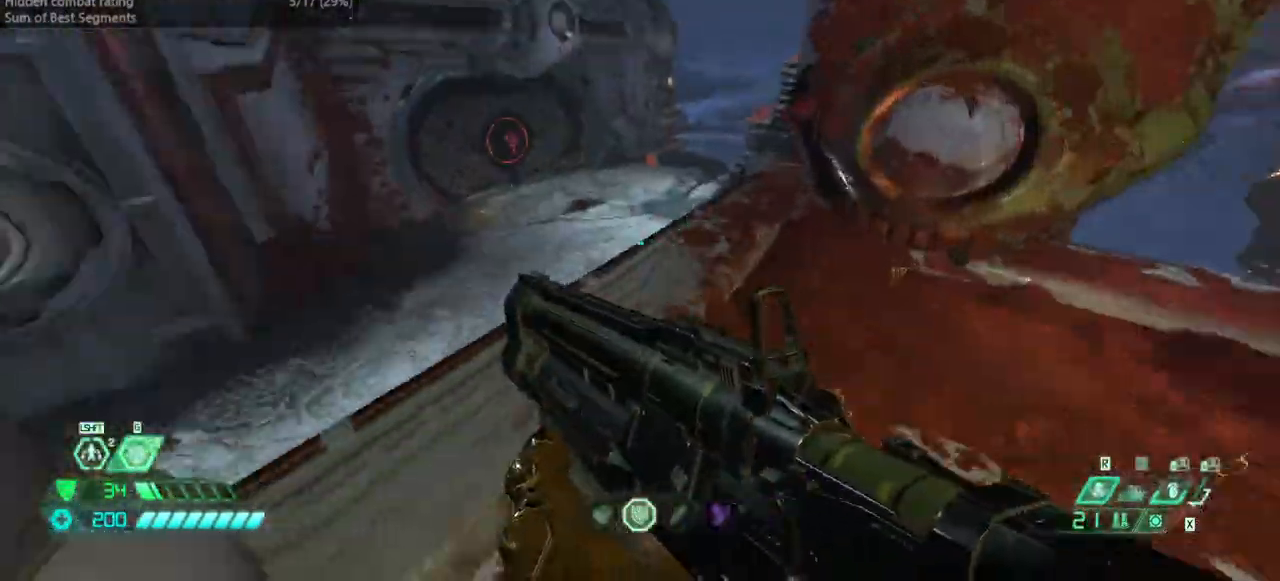
{"keys": ["fw"], "events": [[200, "dash", "down"], [333, "dash", "up"]]}
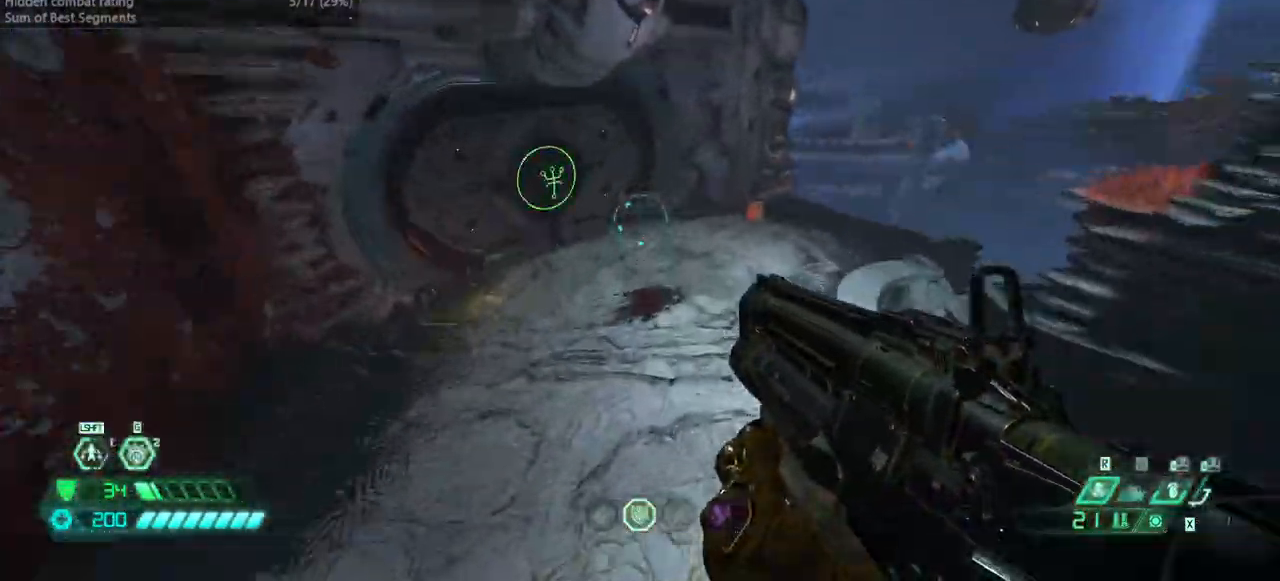
{"keys": ["fw"], "events": [[33, "hc", "down"], [133, "hc", "up"]]}
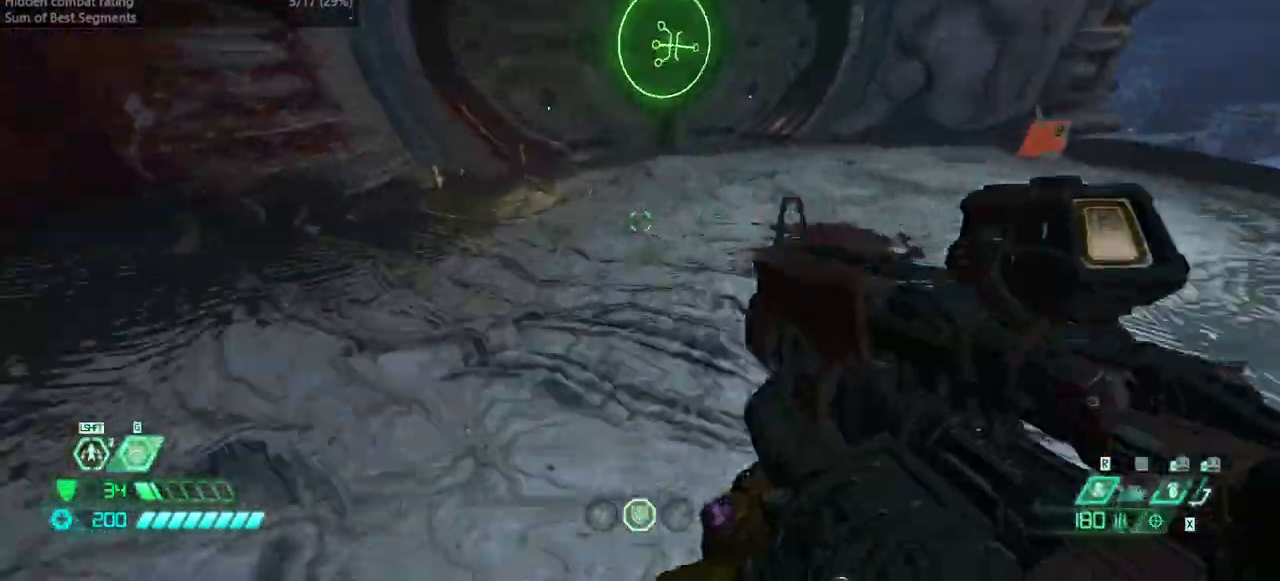
{"keys": ["fw", "r"], "events": [[133, "dash", "down"], [233, "dash", "up"], [333, "r", "down"]]}
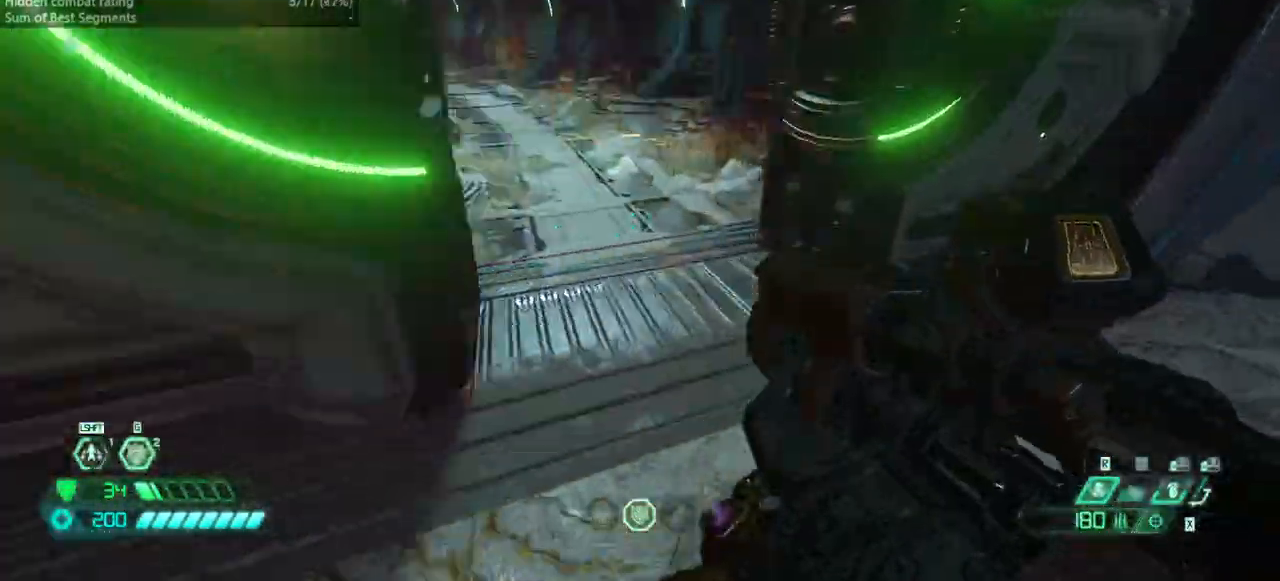
{"keys": ["fw"], "events": [[67, "r", "up"], [233, "dash", "down"], [333, "dash", "up"]]}
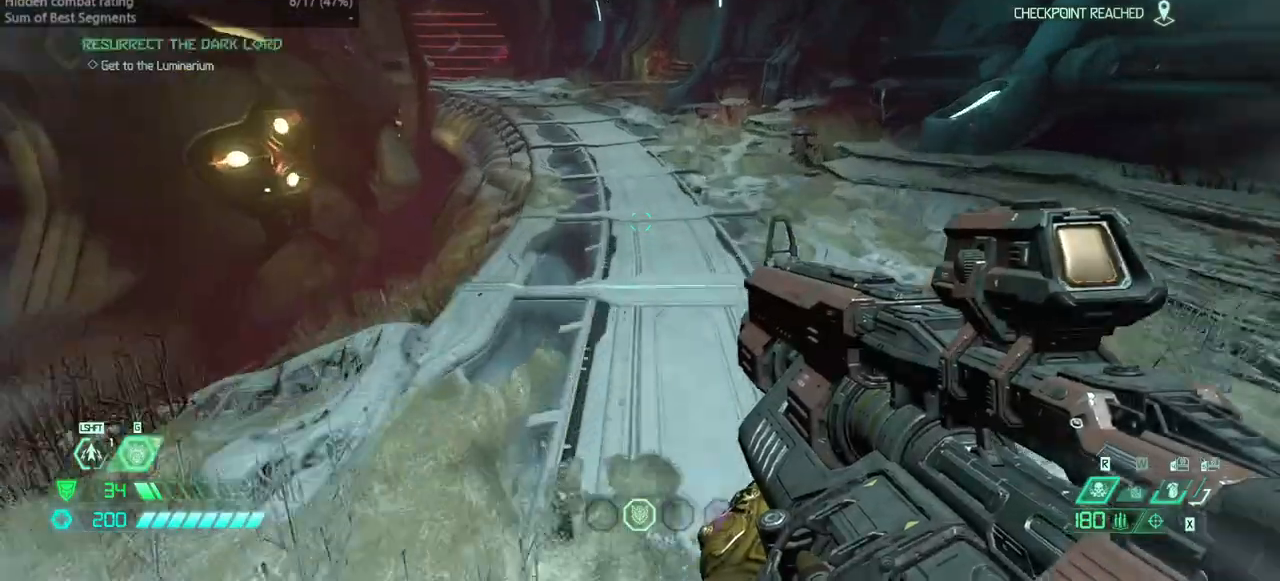
{"keys": ["fw"], "events": [[400, "dash", "down"], [500, "dash", "up"]]}
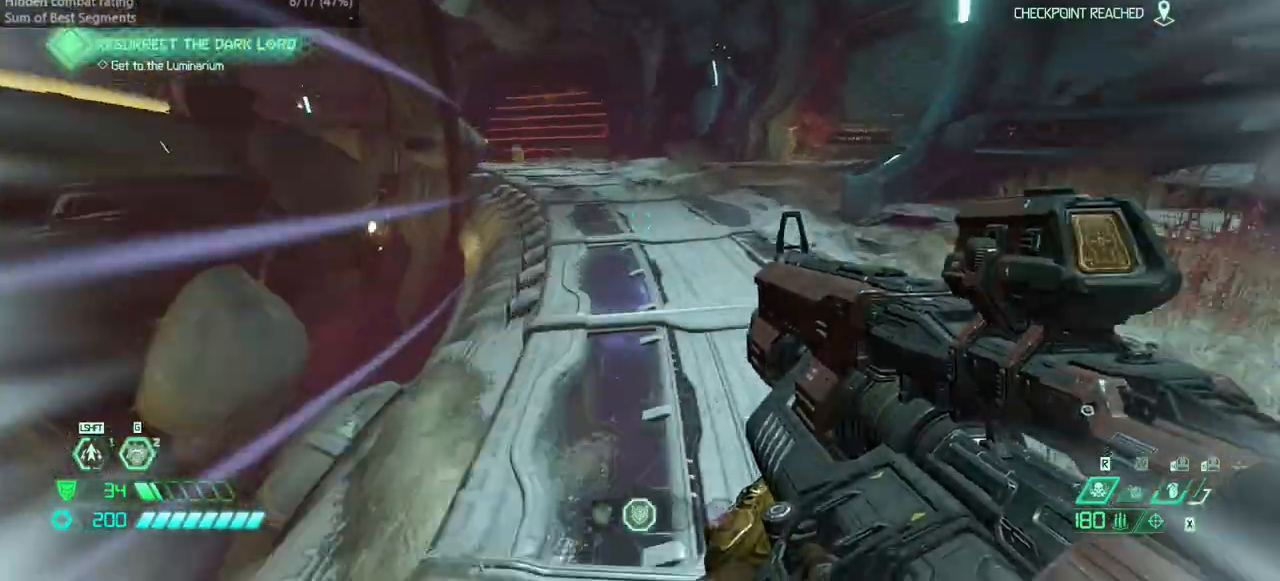
{"keys": ["dash", "fw"], "events": [[467, "dash", "down"]]}
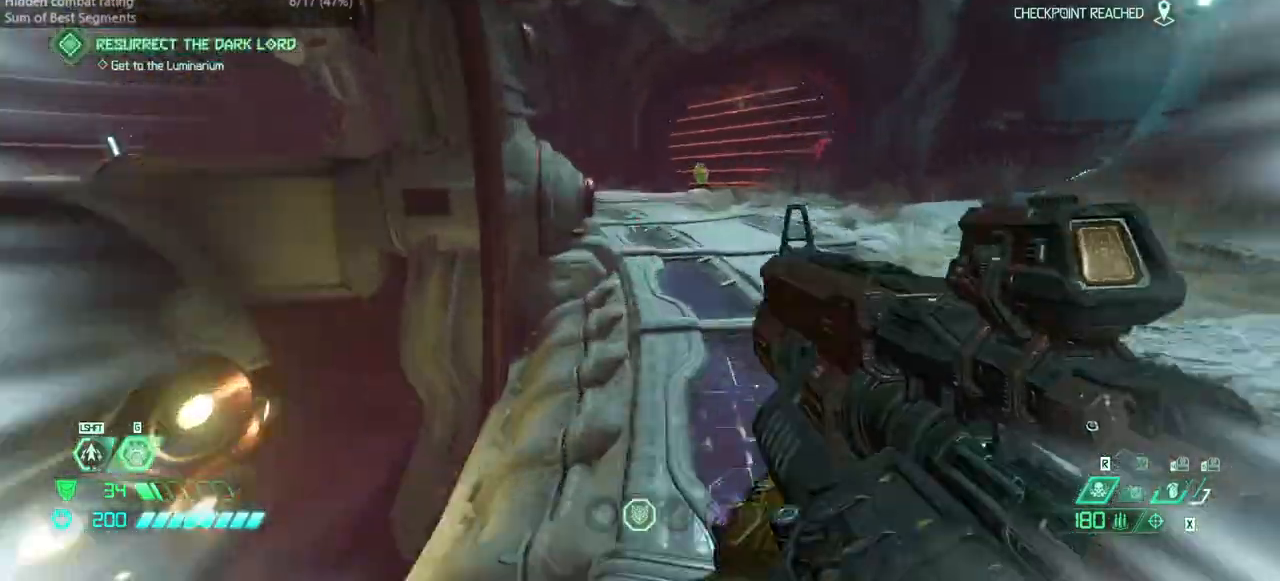
{"keys": ["fw"], "events": [[67, "dash", "up"]]}